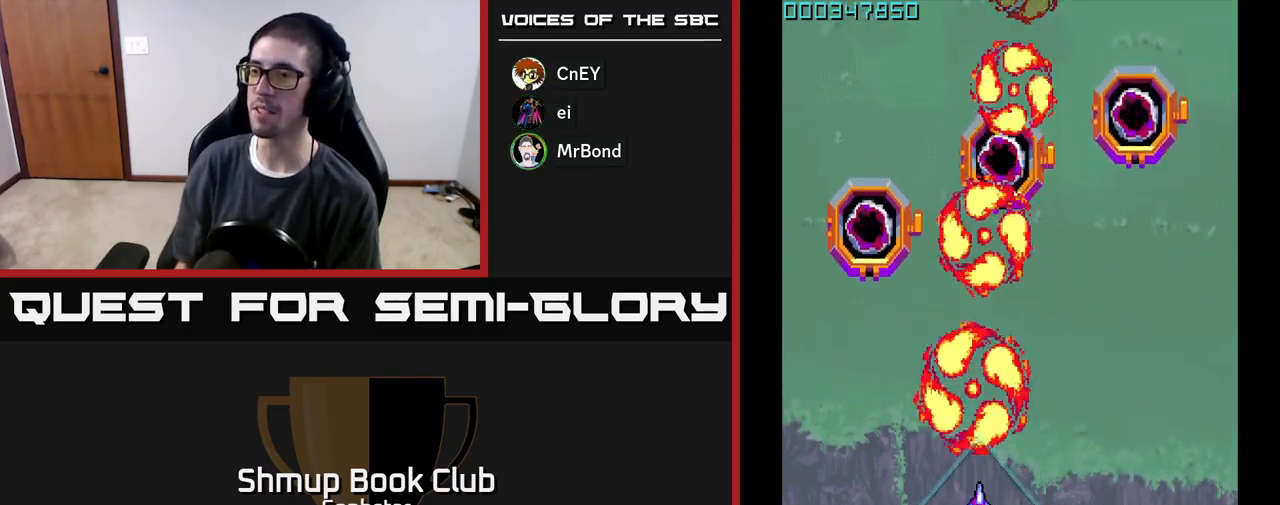
Gameplay with a controller (Xbox layout); each line is a JSON object with the inputs held at the frame after it. "events" lists button and stick changes between this image and that frame as [ms after this image, input, new state], when the widget could be followed in between. Not read: right_stick.
{"buttons": ["A"], "left_stick": "center", "events": [[17, "DPAD_RIGHT", "down"], [167, "DPAD_RIGHT", "up"], [250, "DPAD_DOWN", "up"]]}
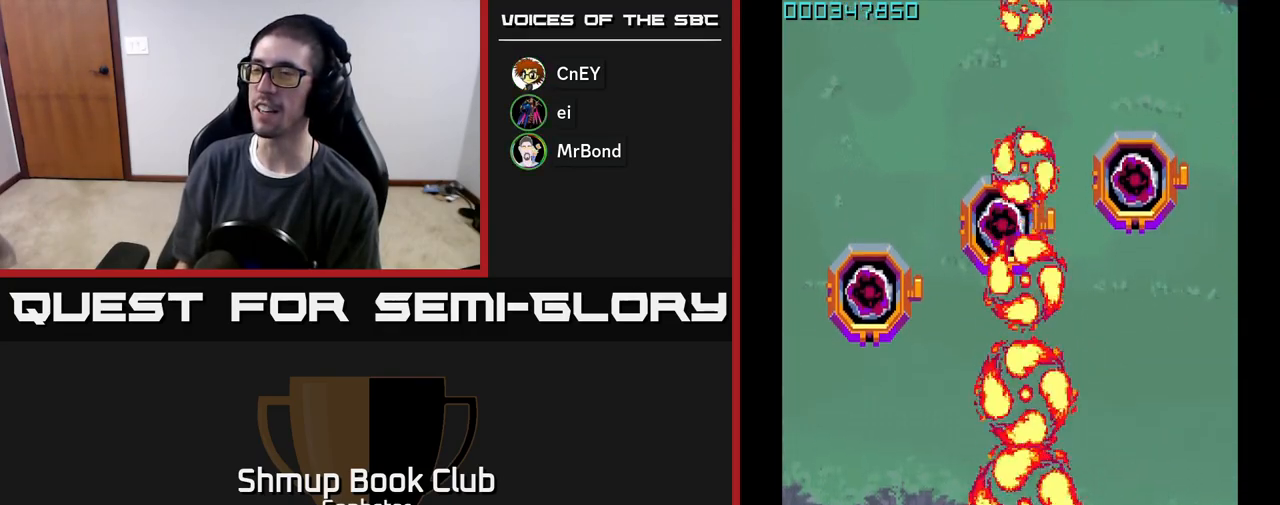
{"buttons": ["A", "DPAD_UP"], "left_stick": "center", "events": [[233, "DPAD_DOWN", "down"], [250, "A", "up"], [333, "A", "down"], [400, "A", "up"], [400, "DPAD_DOWN", "up"], [467, "DPAD_UP", "down"], [483, "A", "down"]]}
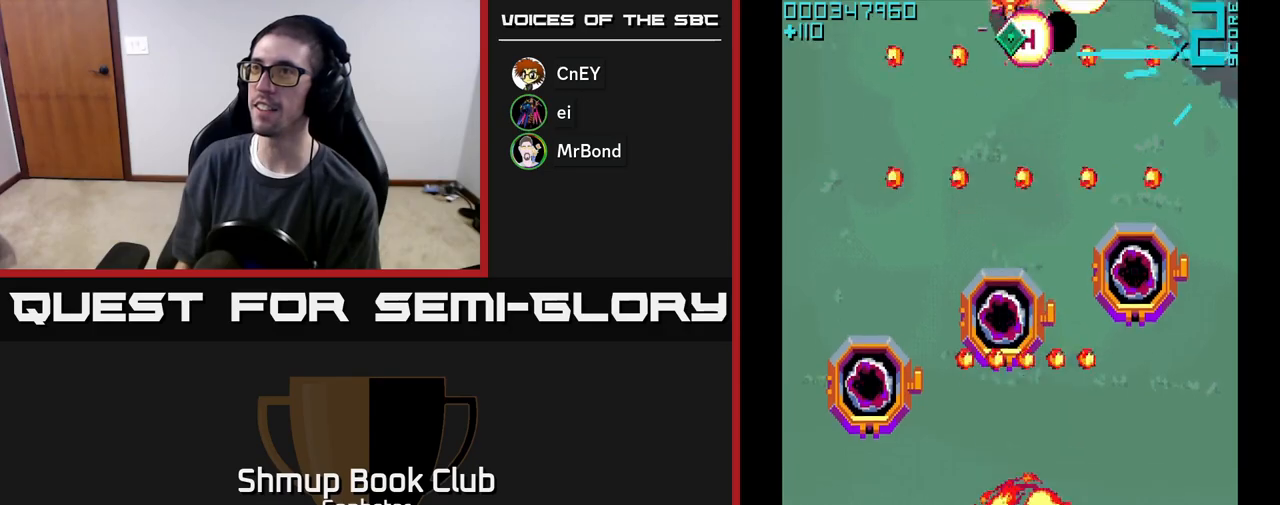
{"buttons": ["A", "DPAD_DOWN"], "left_stick": "center", "events": [[33, "A", "up"], [117, "A", "down"], [167, "A", "up"], [233, "A", "down"], [283, "DPAD_LEFT", "down"], [383, "DPAD_LEFT", "up"], [400, "DPAD_UP", "up"], [467, "DPAD_DOWN", "down"]]}
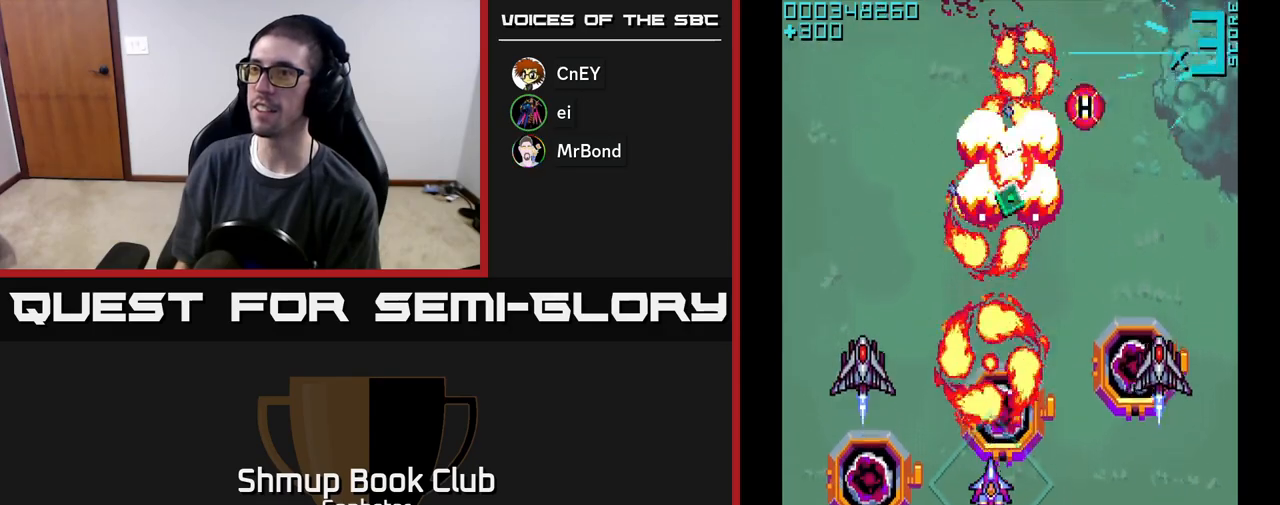
{"buttons": ["A", "DPAD_UP", "DPAD_RIGHT"], "left_stick": "center", "events": [[50, "DPAD_LEFT", "down"], [100, "DPAD_DOWN", "up"], [183, "DPAD_UP", "down"], [300, "DPAD_LEFT", "up"], [383, "DPAD_RIGHT", "down"]]}
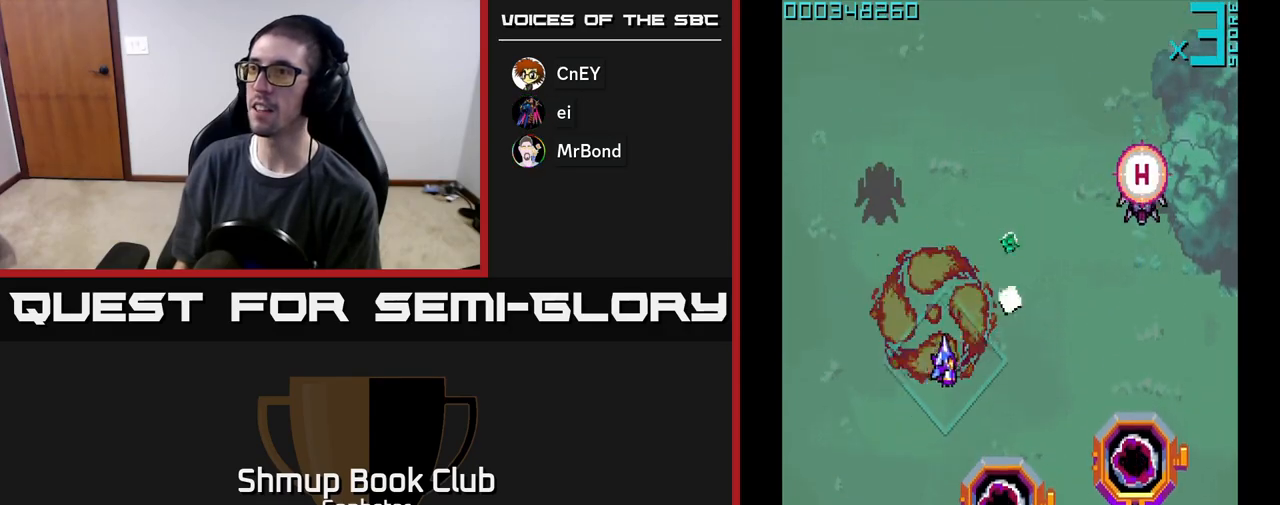
{"buttons": ["A", "DPAD_DOWN"], "left_stick": "center", "events": [[250, "DPAD_UP", "up"], [350, "DPAD_UP", "down"], [450, "DPAD_UP", "up"], [467, "DPAD_DOWN", "down"], [483, "DPAD_RIGHT", "up"]]}
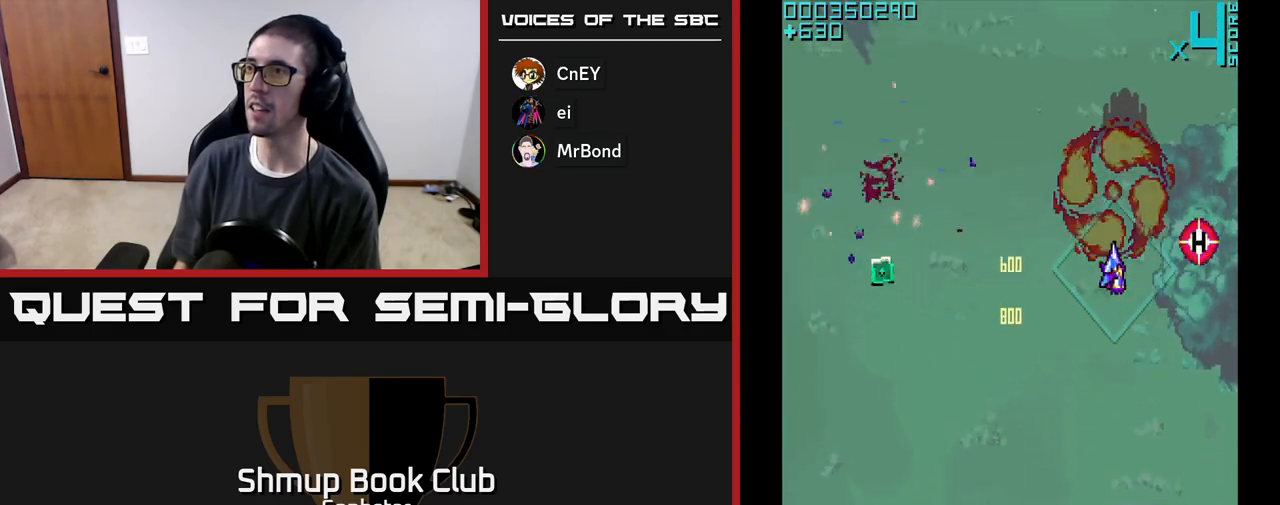
{"buttons": ["A", "DPAD_LEFT"], "left_stick": "center", "events": [[50, "DPAD_LEFT", "down"], [167, "DPAD_DOWN", "up"], [317, "DPAD_DOWN", "down"], [483, "DPAD_DOWN", "up"]]}
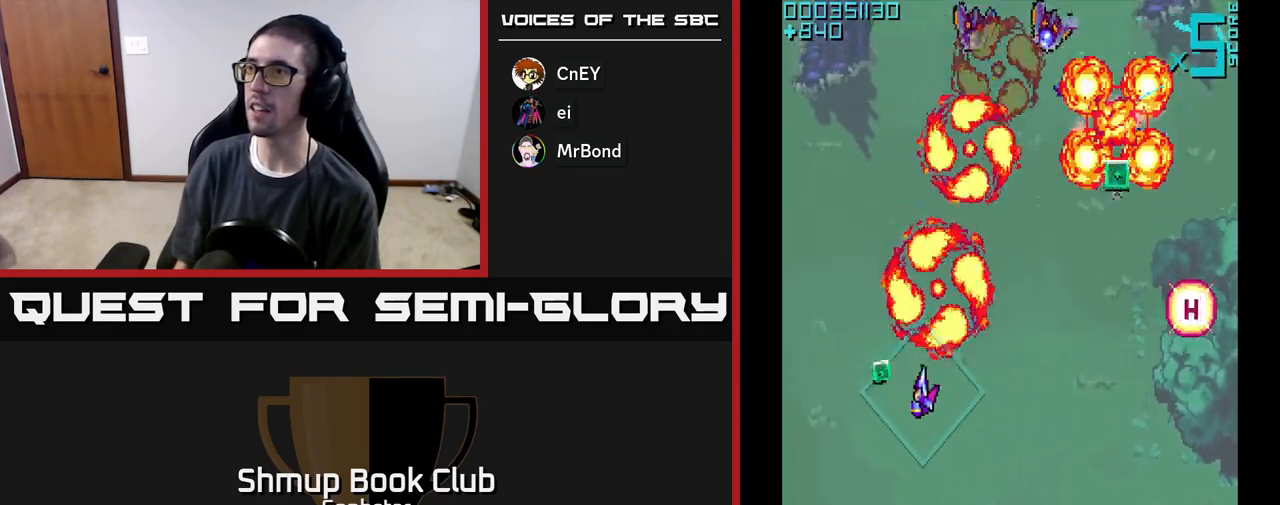
{"buttons": ["A", "DPAD_DOWN", "DPAD_RIGHT"], "left_stick": "center", "events": [[83, "DPAD_LEFT", "up"], [117, "DPAD_RIGHT", "down"], [283, "DPAD_DOWN", "down"]]}
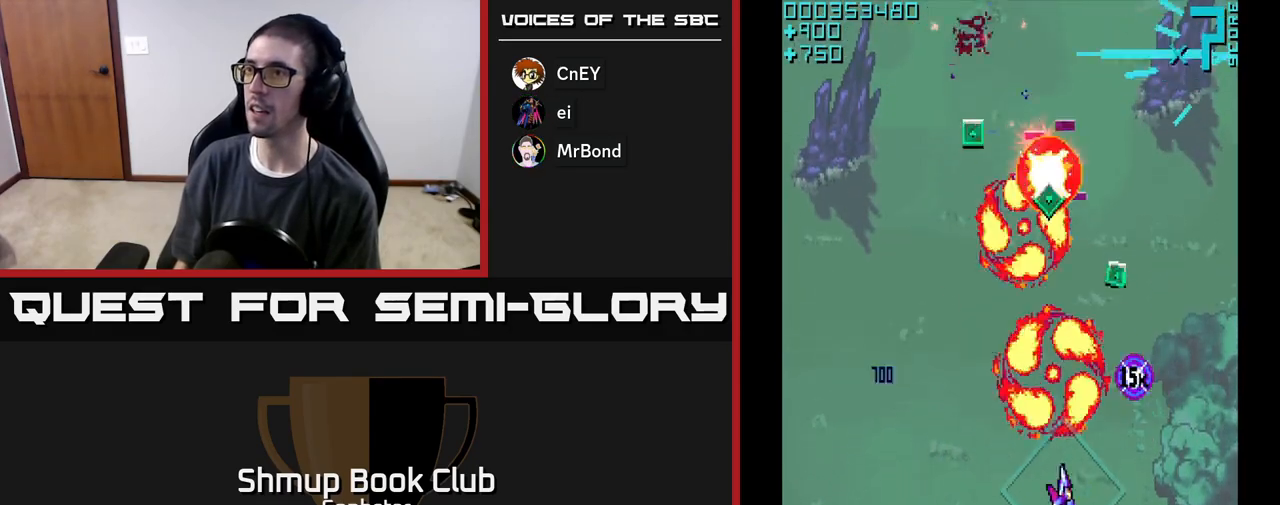
{"buttons": ["A", "DPAD_UP", "DPAD_RIGHT"], "left_stick": "center"}
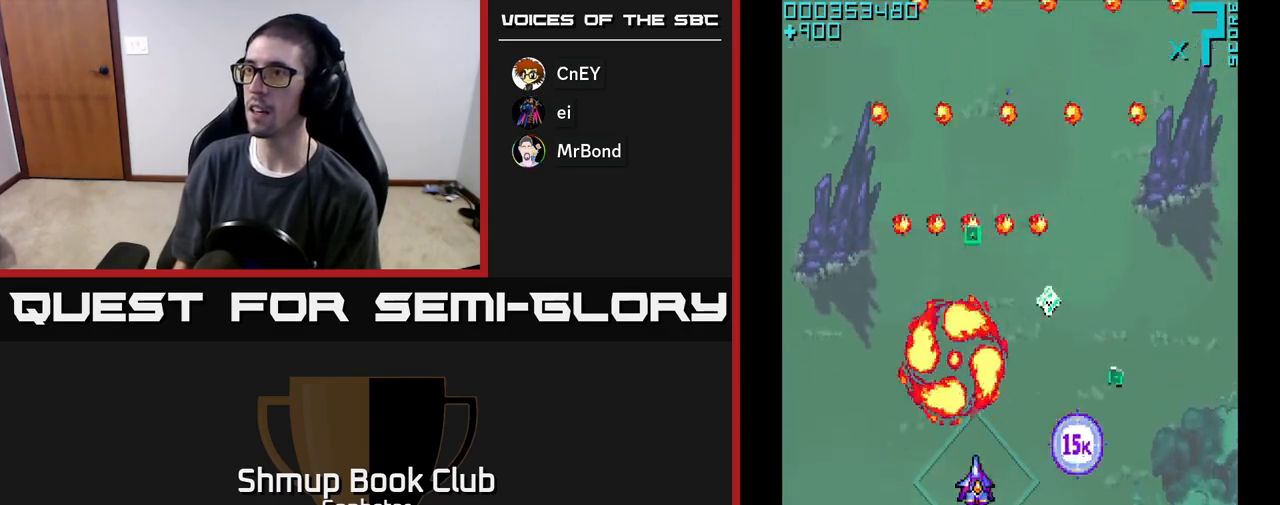
{"buttons": ["A", "DPAD_UP", "DPAD_LEFT"], "left_stick": "center", "events": [[233, "DPAD_UP", "up"], [300, "DPAD_RIGHT", "up"], [333, "DPAD_LEFT", "down"], [500, "DPAD_UP", "down"]]}
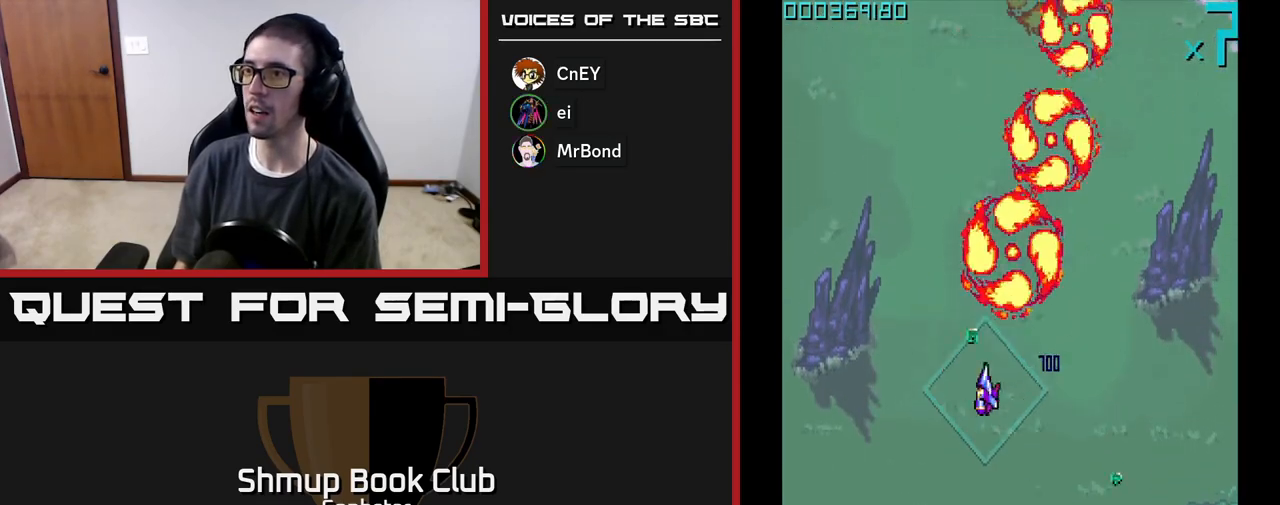
{"buttons": ["A", "DPAD_DOWN", "DPAD_RIGHT"], "left_stick": "center", "events": [[150, "DPAD_UP", "up"], [183, "DPAD_DOWN", "down"], [183, "DPAD_LEFT", "up"], [200, "DPAD_RIGHT", "down"]]}
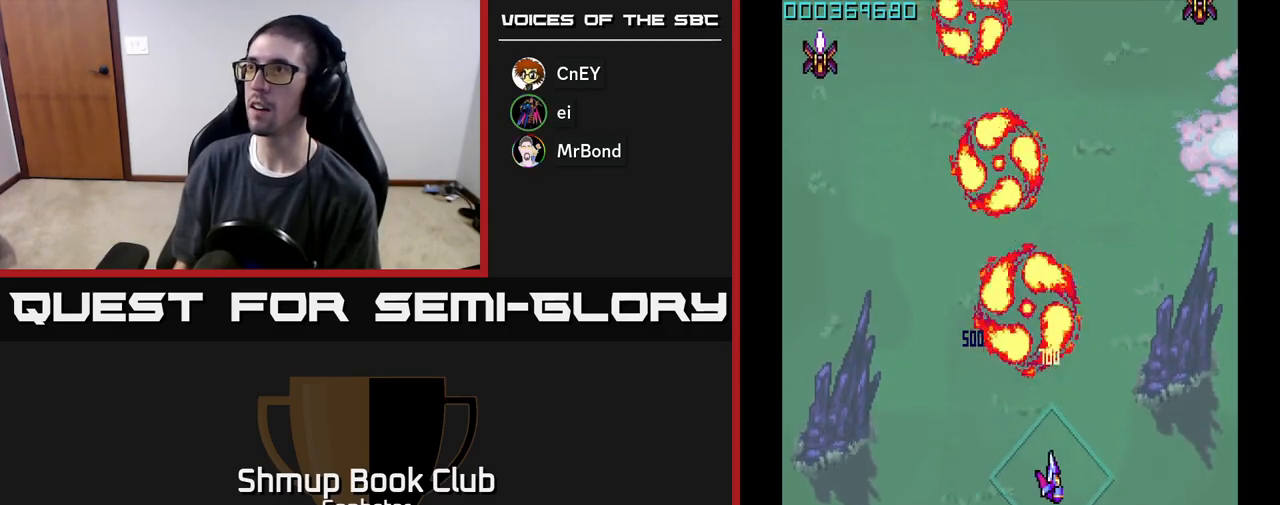
{"buttons": ["A", "DPAD_LEFT"], "left_stick": "center", "events": [[17, "DPAD_DOWN", "up"], [133, "A", "up"], [183, "DPAD_UP", "down"], [200, "A", "down"], [217, "DPAD_RIGHT", "up"], [283, "DPAD_LEFT", "down"], [333, "DPAD_UP", "up"], [350, "DPAD_UP", "down"], [500, "DPAD_UP", "up"]]}
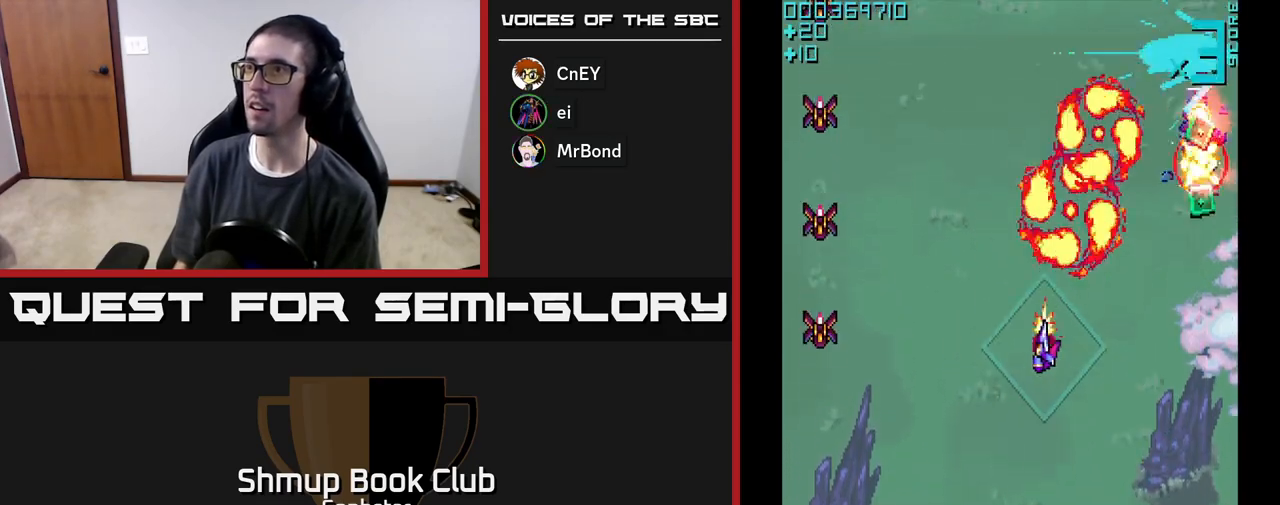
{"buttons": ["DPAD_LEFT"], "left_stick": "center", "events": [[67, "DPAD_DOWN", "down"], [500, "A", "up"], [500, "DPAD_DOWN", "up"]]}
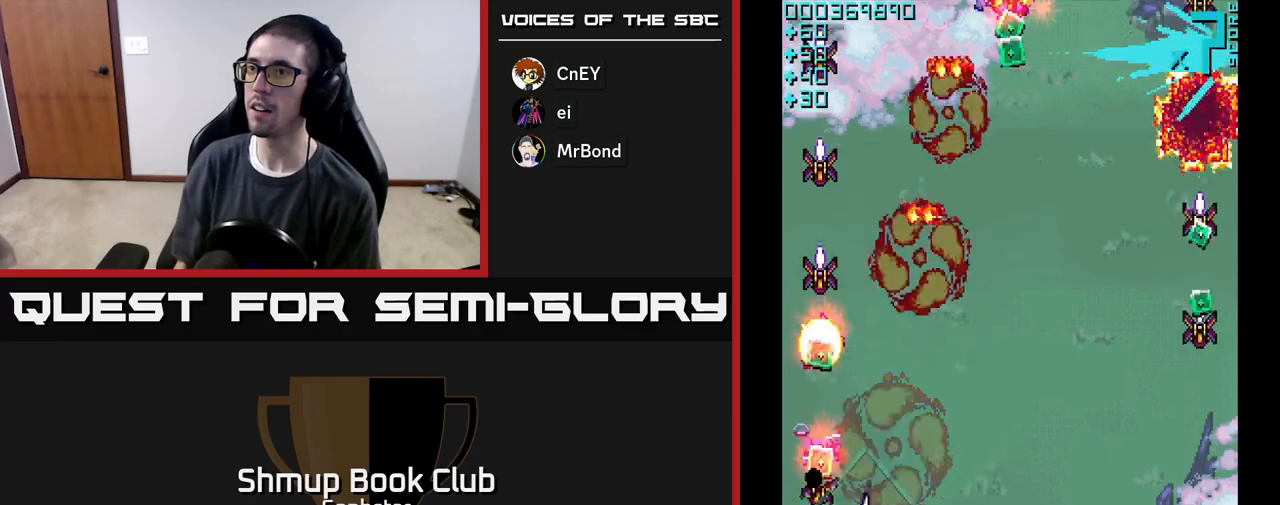
{"buttons": ["A", "DPAD_UP", "DPAD_RIGHT"], "left_stick": "center", "events": [[50, "A", "down"], [67, "DPAD_UP", "down"], [150, "A", "up"], [183, "A", "down"], [183, "DPAD_LEFT", "up"], [483, "DPAD_RIGHT", "down"]]}
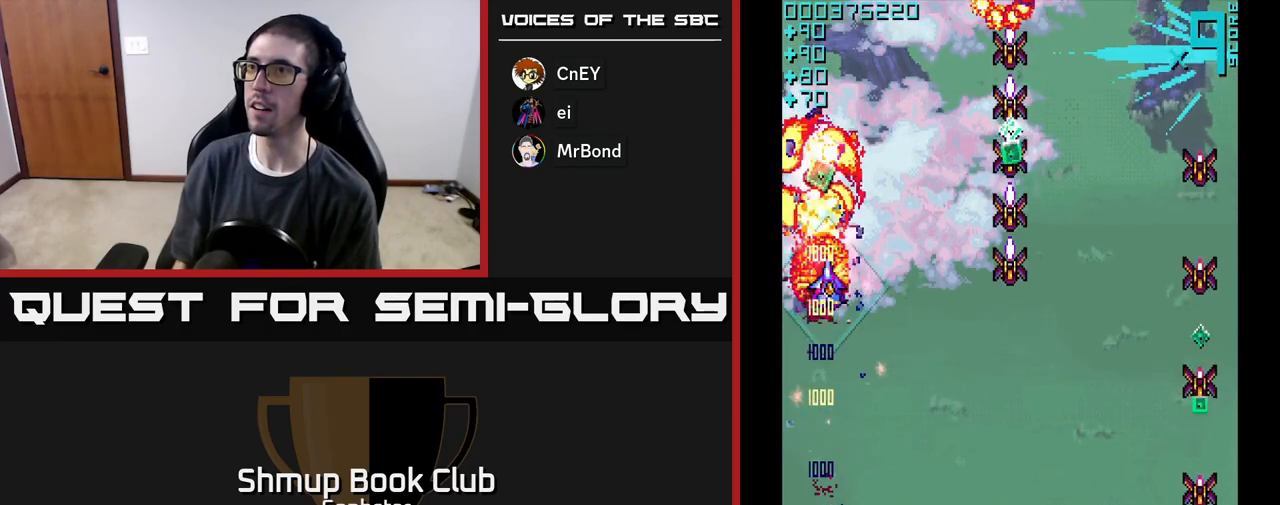
{"buttons": ["A", "DPAD_DOWN"], "left_stick": "center", "events": [[50, "DPAD_UP", "up"], [100, "DPAD_DOWN", "down"], [450, "DPAD_RIGHT", "up"]]}
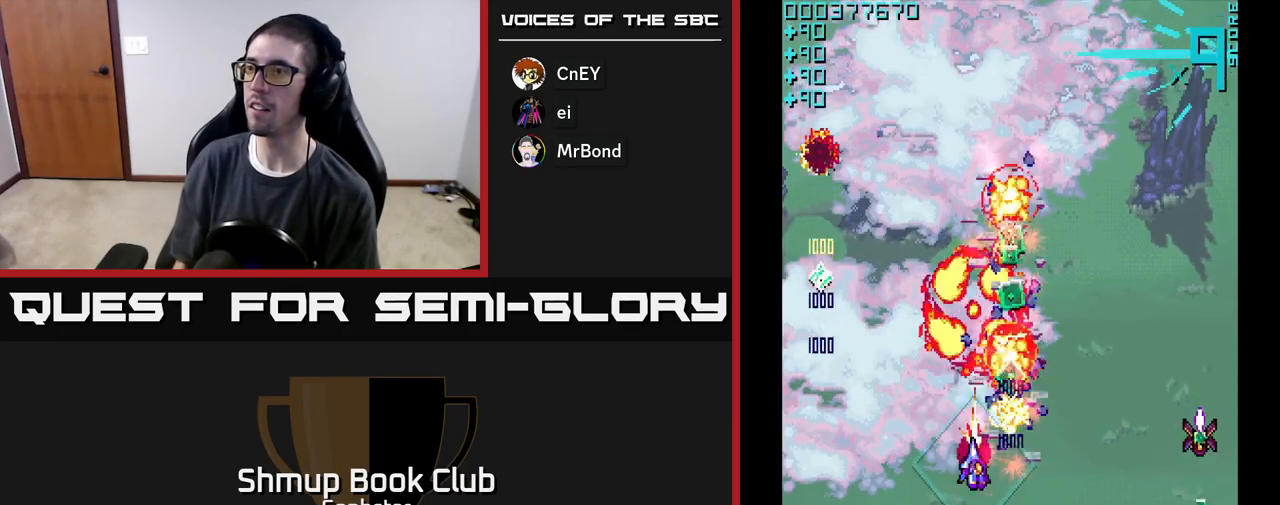
{"buttons": ["A", "DPAD_LEFT"], "left_stick": "center"}
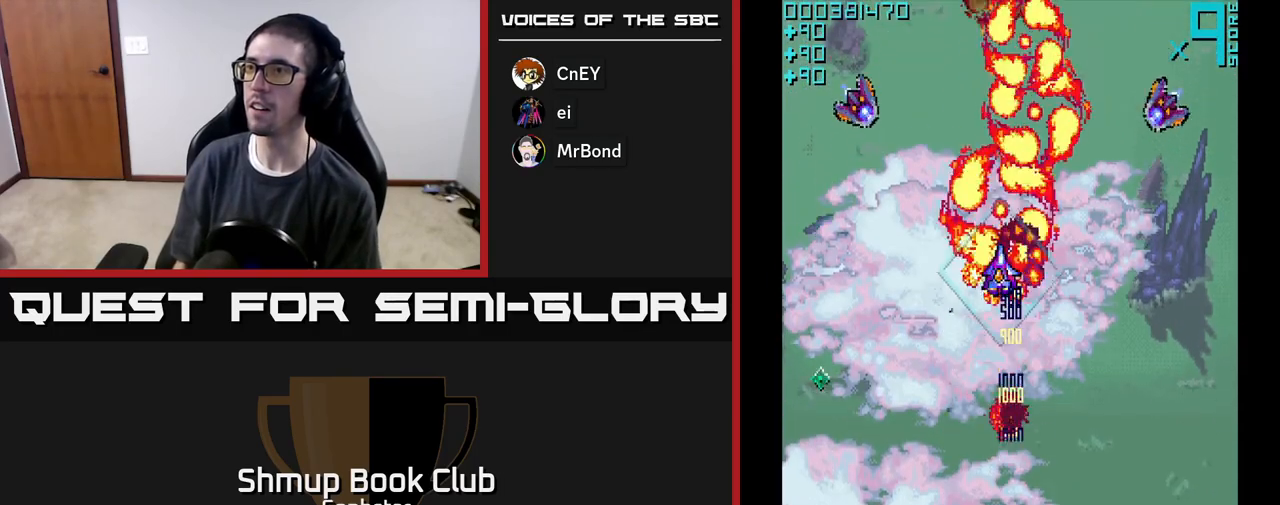
{"buttons": ["DPAD_UP"], "left_stick": "center", "events": [[50, "DPAD_DOWN", "down"], [433, "DPAD_DOWN", "up"], [450, "A", "up"], [483, "DPAD_UP", "down"], [500, "DPAD_LEFT", "up"]]}
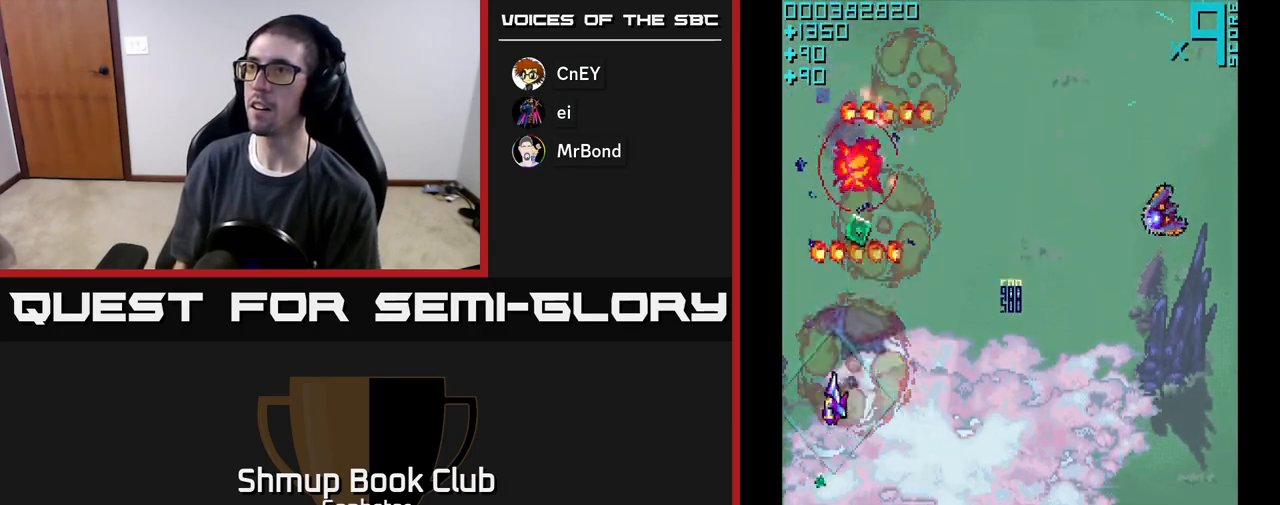
{"buttons": ["A", "DPAD_DOWN", "DPAD_RIGHT"], "left_stick": "center", "events": [[33, "A", "down"], [33, "DPAD_RIGHT", "down"], [117, "DPAD_RIGHT", "up"], [250, "DPAD_RIGHT", "down"], [283, "DPAD_UP", "up"], [333, "DPAD_DOWN", "down"]]}
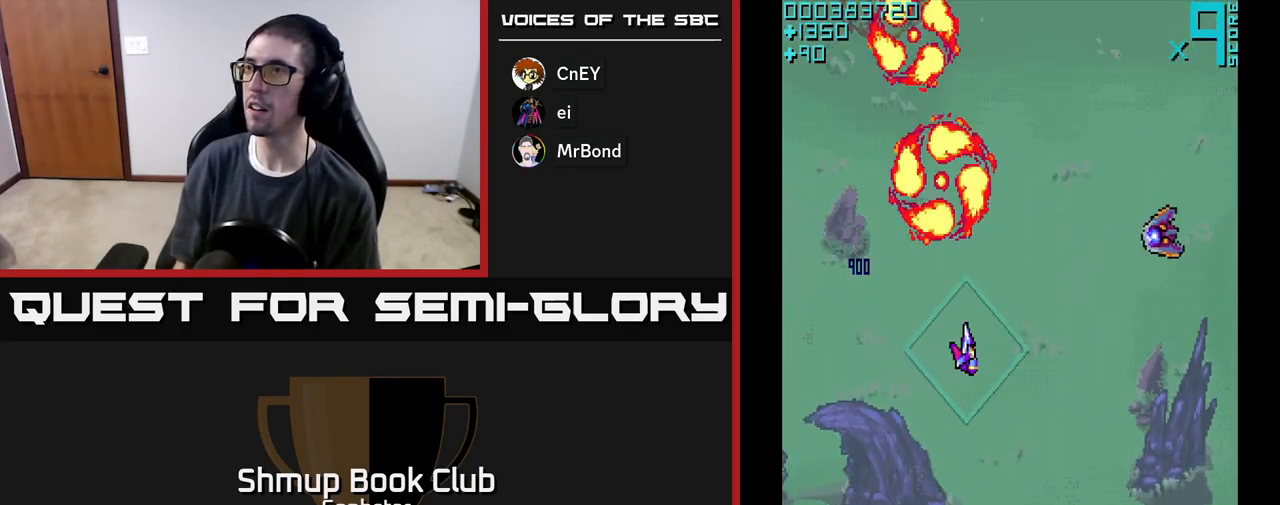
{"buttons": ["DPAD_UP"], "left_stick": "center", "events": [[17, "DPAD_DOWN", "up"], [383, "DPAD_UP", "down"], [450, "DPAD_RIGHT", "up"], [467, "A", "up"]]}
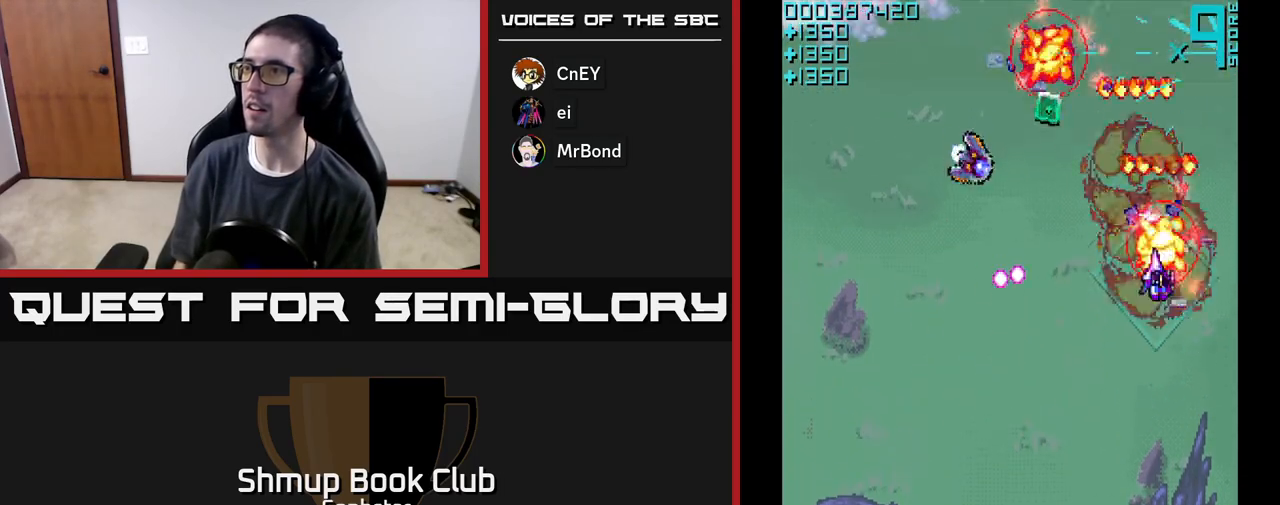
{"buttons": ["DPAD_RIGHT"], "left_stick": "center", "events": [[17, "A", "down"], [33, "DPAD_LEFT", "down"], [83, "DPAD_UP", "up"], [400, "DPAD_UP", "down"], [433, "DPAD_LEFT", "up"], [467, "DPAD_RIGHT", "down"], [483, "DPAD_UP", "up"], [500, "A", "up"]]}
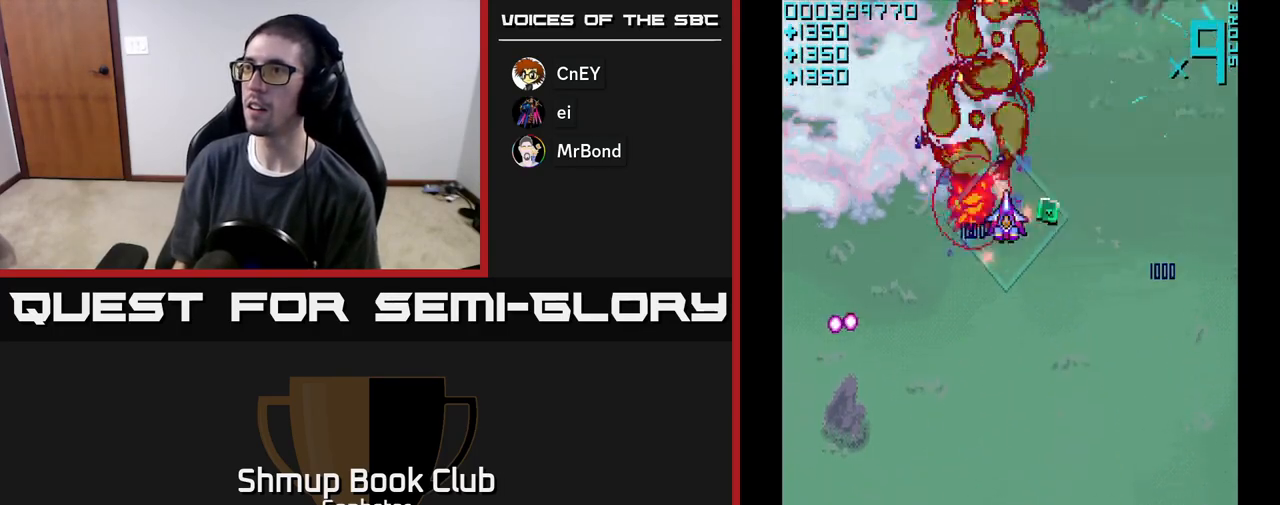
{"buttons": ["A", "DPAD_LEFT"], "left_stick": "center", "events": [[50, "A", "down"], [100, "DPAD_DOWN", "down"], [200, "DPAD_RIGHT", "up"], [233, "DPAD_LEFT", "down"], [317, "DPAD_DOWN", "up"], [333, "DPAD_DOWN", "down"], [400, "DPAD_DOWN", "up"]]}
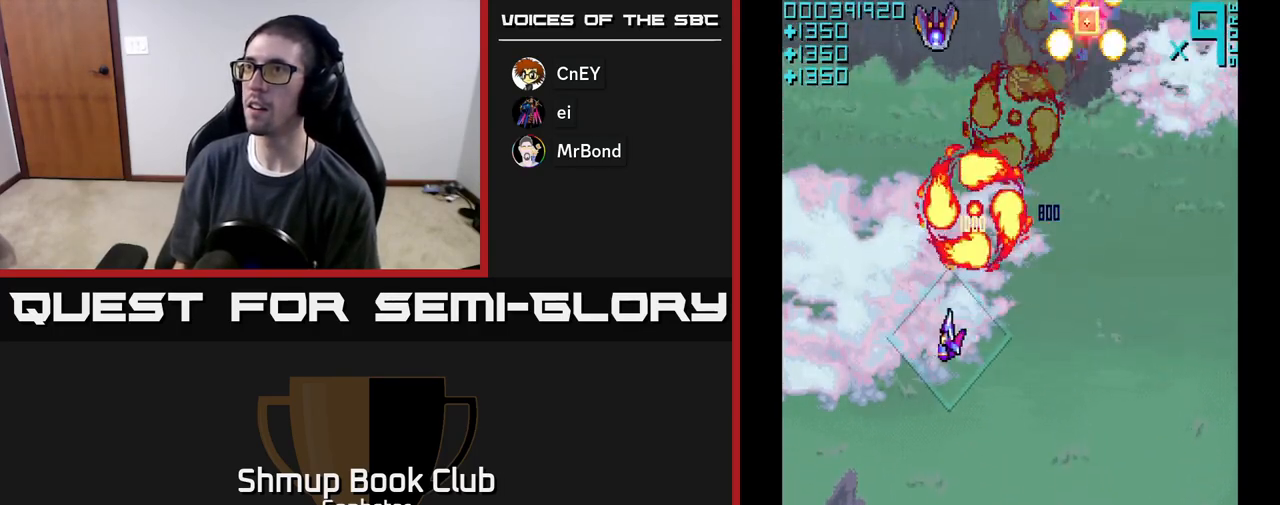
{"buttons": ["A", "DPAD_UP", "DPAD_LEFT"], "left_stick": "center", "events": [[100, "DPAD_LEFT", "up"], [133, "DPAD_RIGHT", "down"], [317, "DPAD_DOWN", "down"], [317, "DPAD_RIGHT", "up"], [350, "DPAD_DOWN", "up"], [367, "DPAD_LEFT", "down"], [433, "A", "up"], [450, "DPAD_UP", "down"], [500, "A", "down"]]}
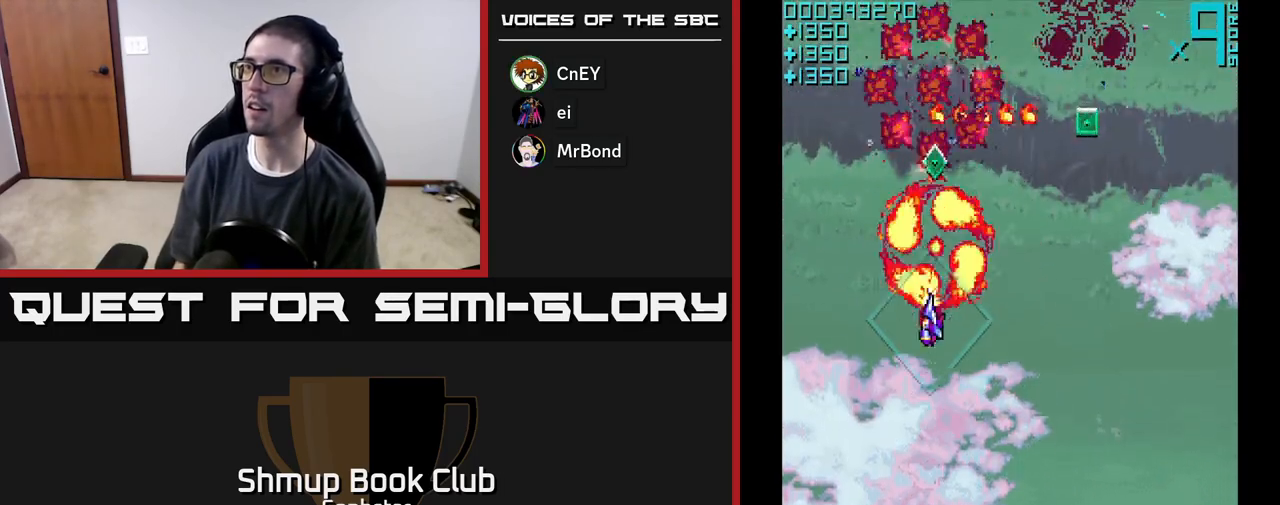
{"buttons": ["DPAD_RIGHT"], "left_stick": "center", "events": [[100, "A", "up"], [117, "DPAD_LEFT", "up"], [183, "A", "down"], [200, "DPAD_RIGHT", "down"], [233, "DPAD_UP", "up"], [350, "A", "up"]]}
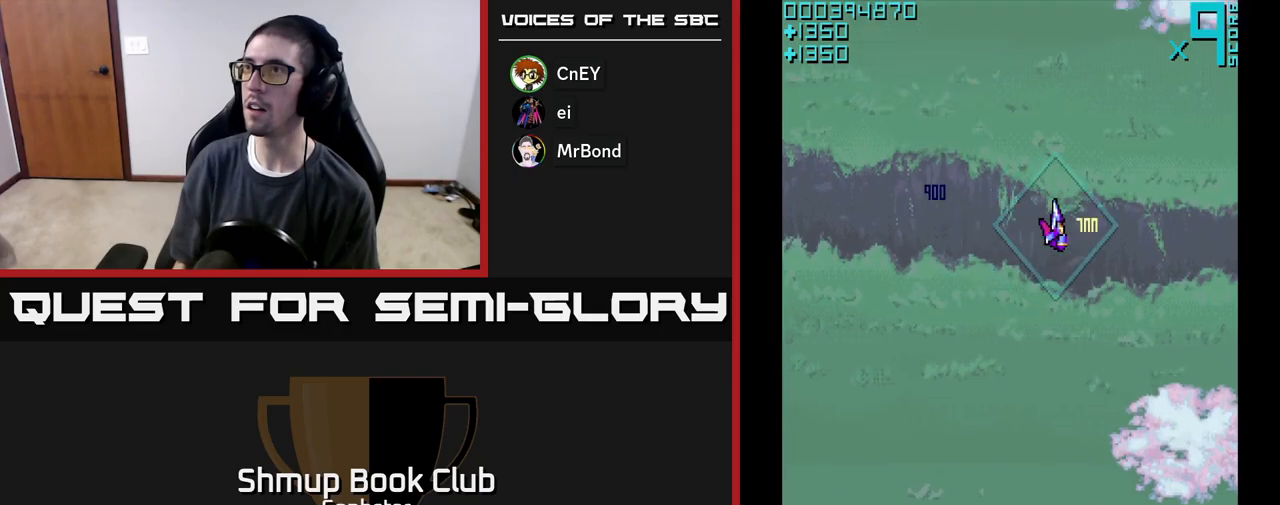
{"buttons": ["A", "DPAD_DOWN", "DPAD_LEFT"], "left_stick": "center", "events": [[117, "A", "down"], [133, "DPAD_DOWN", "down"], [167, "DPAD_RIGHT", "up"], [333, "DPAD_RIGHT", "down"], [450, "DPAD_RIGHT", "up"], [500, "DPAD_LEFT", "down"]]}
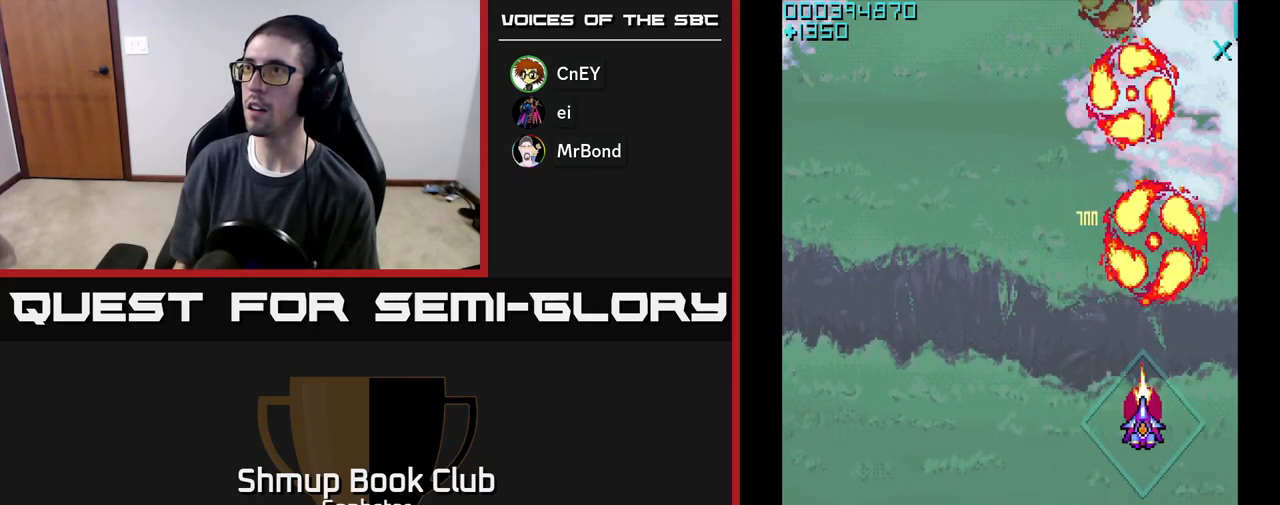
{"buttons": ["A", "DPAD_UP", "DPAD_LEFT"], "left_stick": "center", "events": [[50, "DPAD_DOWN", "up"], [150, "DPAD_UP", "down"]]}
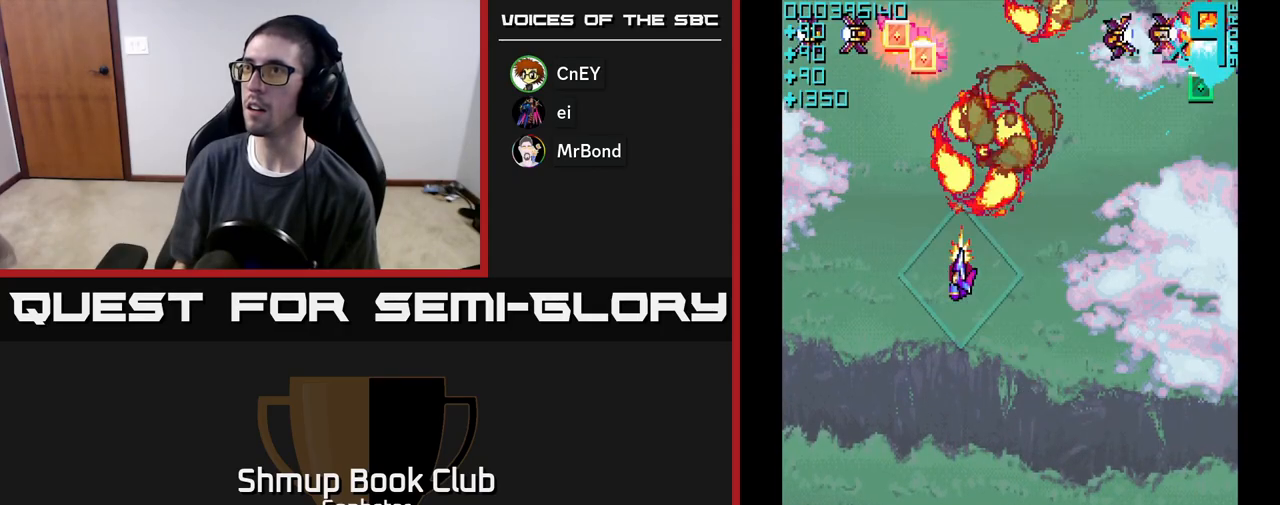
{"buttons": ["A", "DPAD_DOWN", "DPAD_RIGHT"], "left_stick": "center", "events": [[167, "DPAD_LEFT", "up"], [233, "DPAD_UP", "up"], [250, "DPAD_DOWN", "down"], [333, "DPAD_RIGHT", "down"]]}
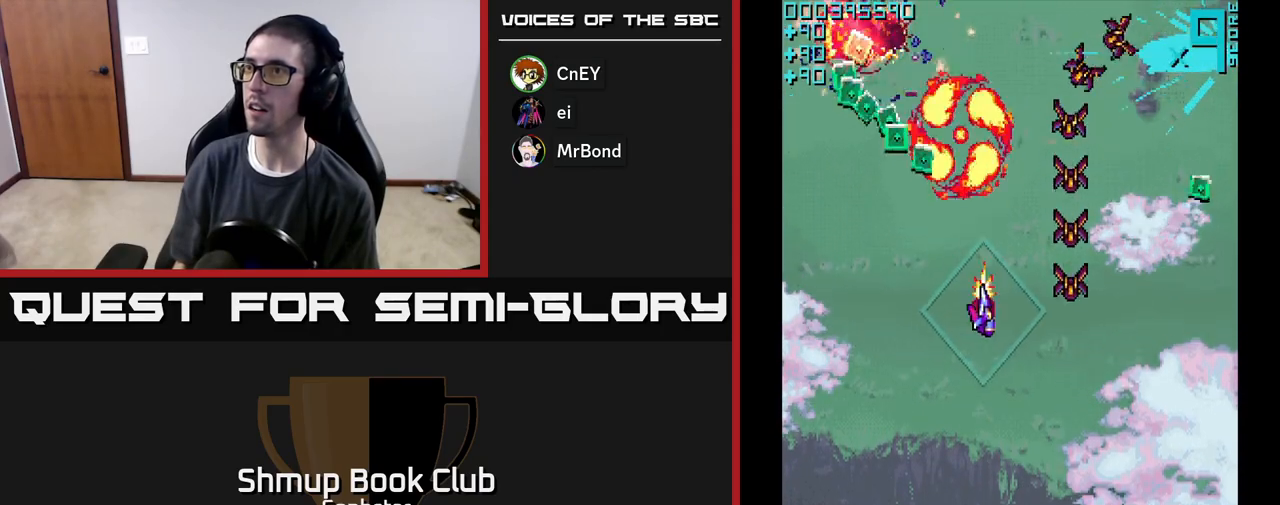
{"buttons": ["A", "DPAD_UP", "DPAD_LEFT"], "left_stick": "center", "events": [[200, "DPAD_DOWN", "up"], [267, "DPAD_UP", "down"], [300, "DPAD_RIGHT", "up"], [433, "DPAD_LEFT", "down"]]}
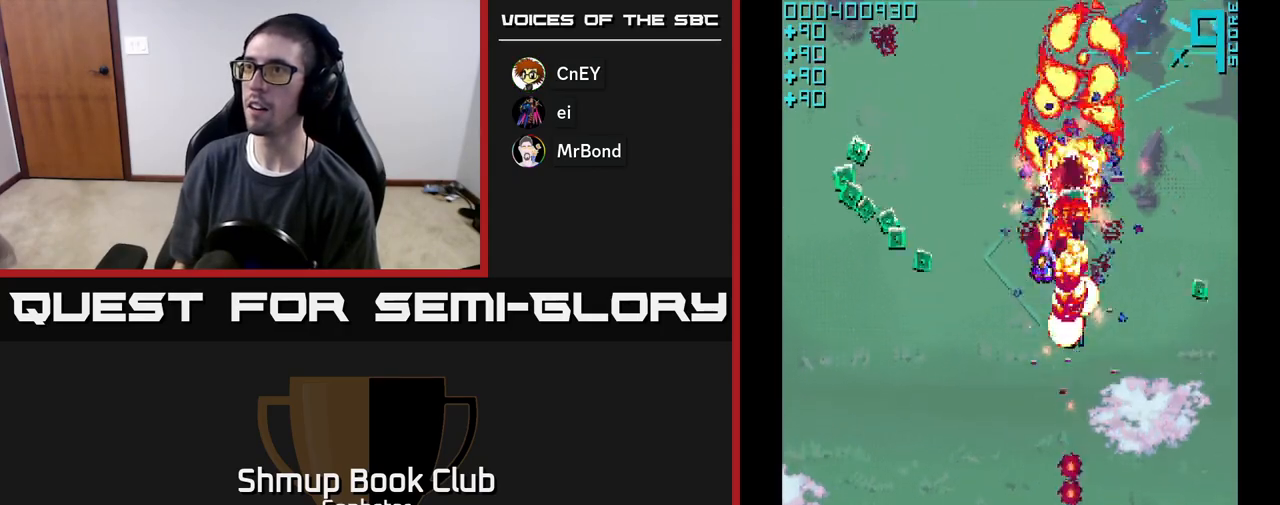
{"buttons": ["A", "DPAD_UP", "DPAD_LEFT"], "left_stick": "center", "events": [[17, "DPAD_UP", "up"], [100, "DPAD_DOWN", "down"], [300, "DPAD_DOWN", "up"], [367, "DPAD_UP", "down"]]}
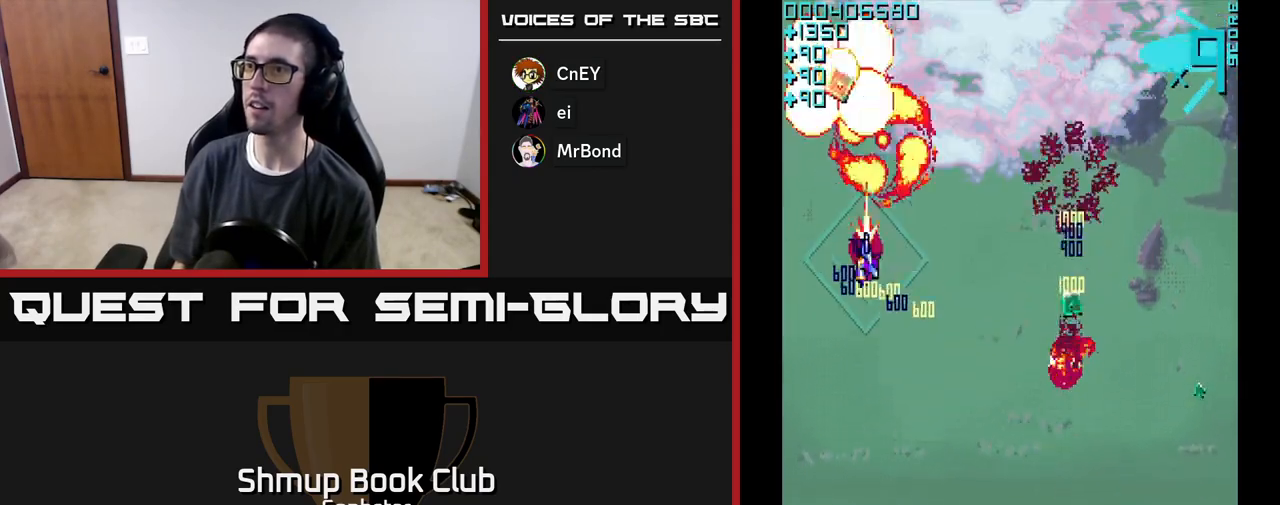
{"buttons": ["DPAD_UP"], "left_stick": "center"}
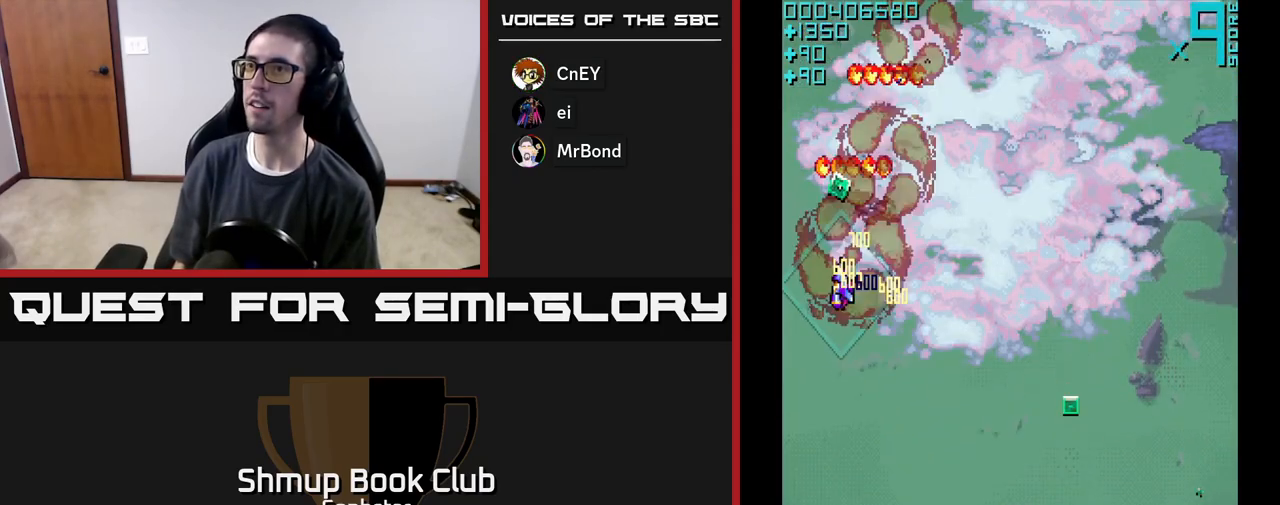
{"buttons": ["A", "DPAD_DOWN", "DPAD_RIGHT"], "left_stick": "center", "events": [[33, "A", "down"], [150, "A", "up"], [150, "DPAD_RIGHT", "down"], [183, "DPAD_UP", "up"], [200, "A", "down"], [267, "DPAD_DOWN", "down"]]}